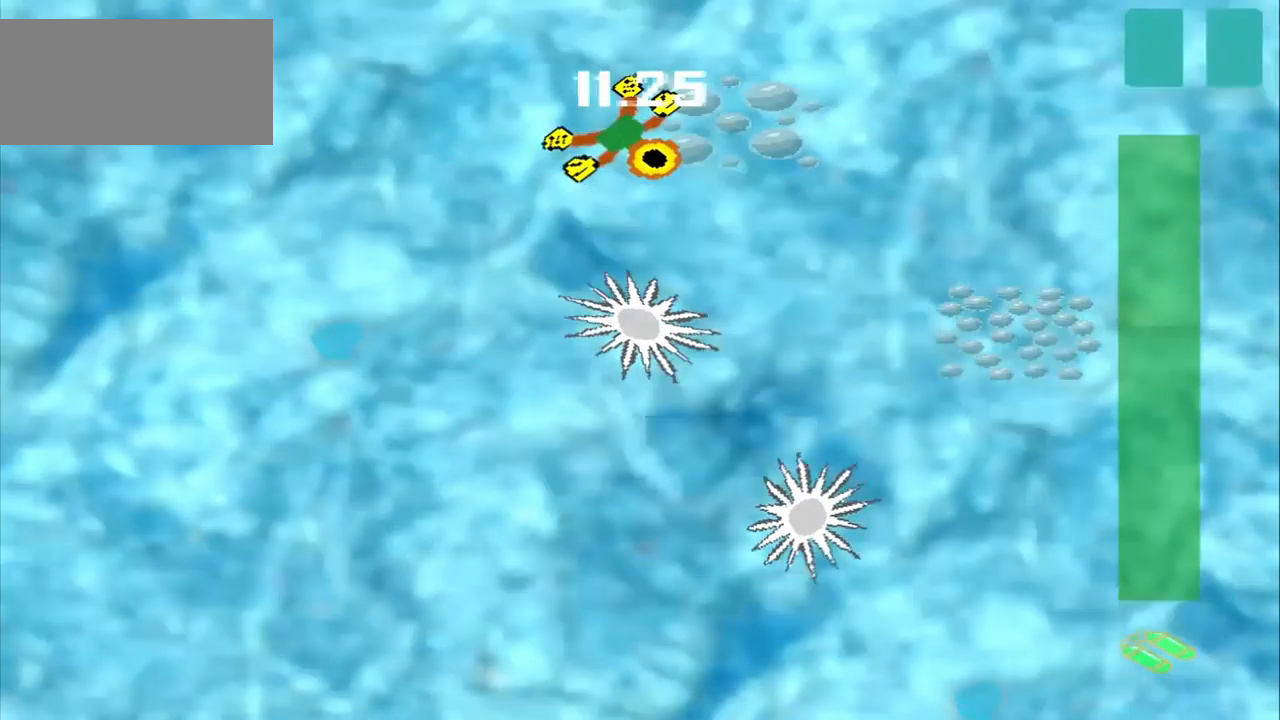
Gameplay with a controller (PlayStation layout); each line is a JSON object with the inputs held at the frame after it (dt_ms = milliseconds from this image to that frame). "events" lists button and stick changes between this image and that frame as [ms after this image, input, new state], when the widget could be followed in between. Not read: L2 L3 R2 R3 right_stick.
{"dt_ms": 500, "buttons": [], "left_stick": "down-right", "events": []}
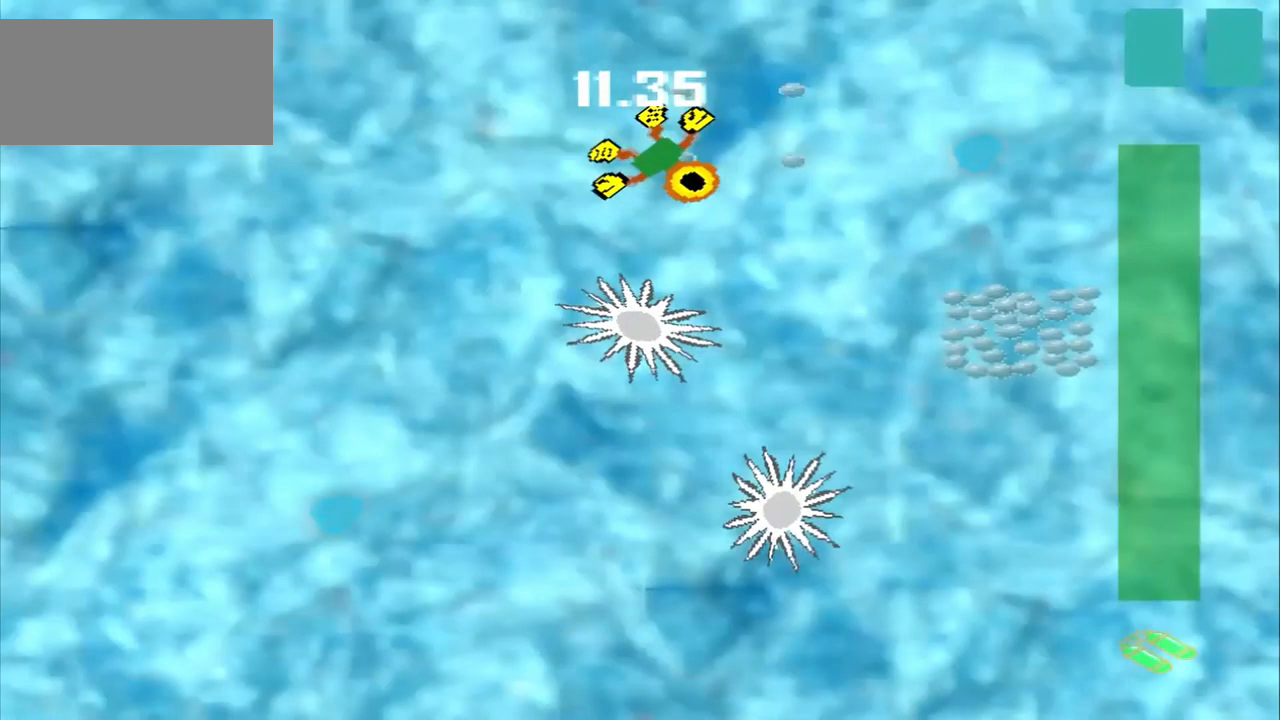
{"dt_ms": 500, "buttons": ["CROSS"], "left_stick": "down-right", "events": [[500, "CROSS", "down"]]}
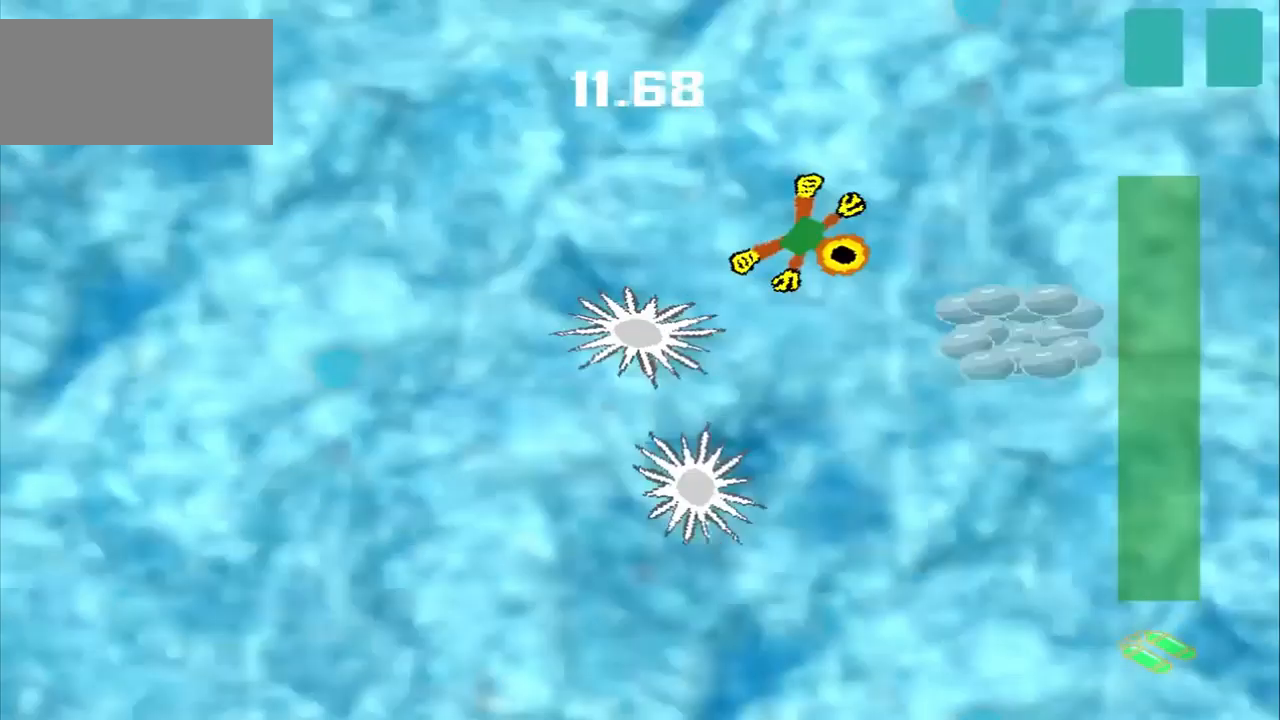
{"dt_ms": 1000, "buttons": [], "left_stick": "up-left"}
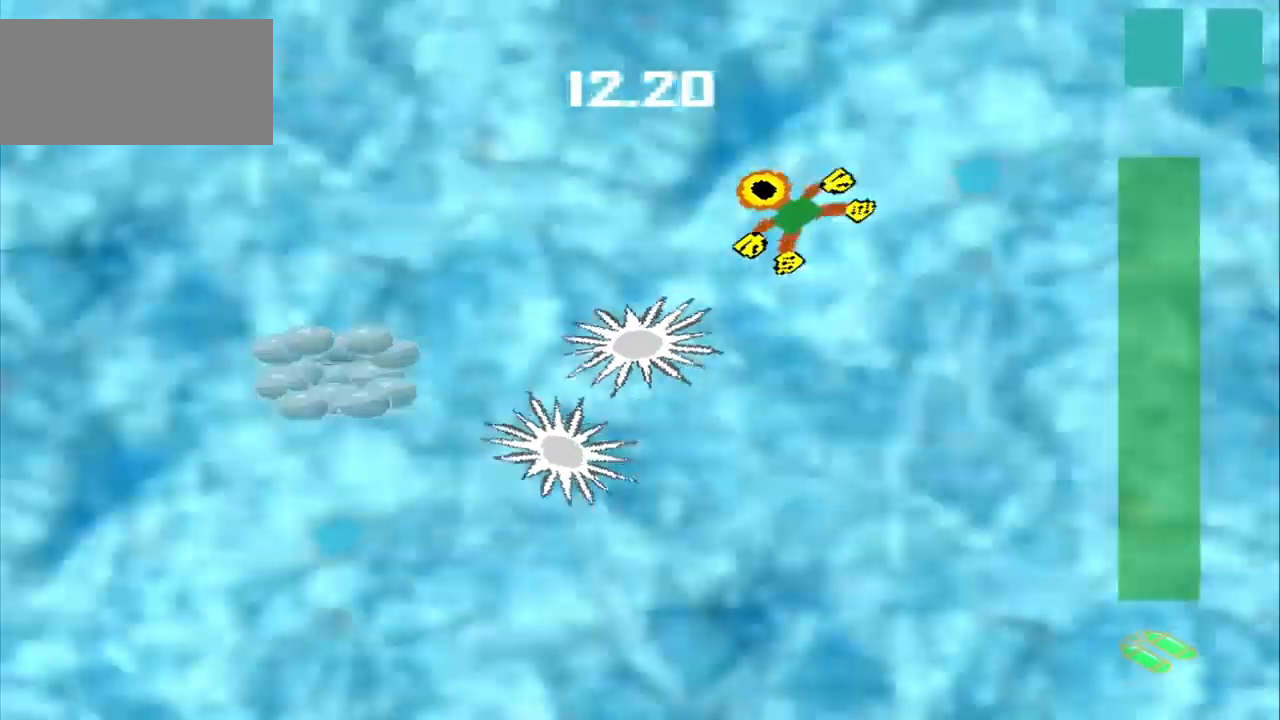
{"dt_ms": 500, "buttons": [], "left_stick": "left", "events": [[42, "left_stick", "left"]]}
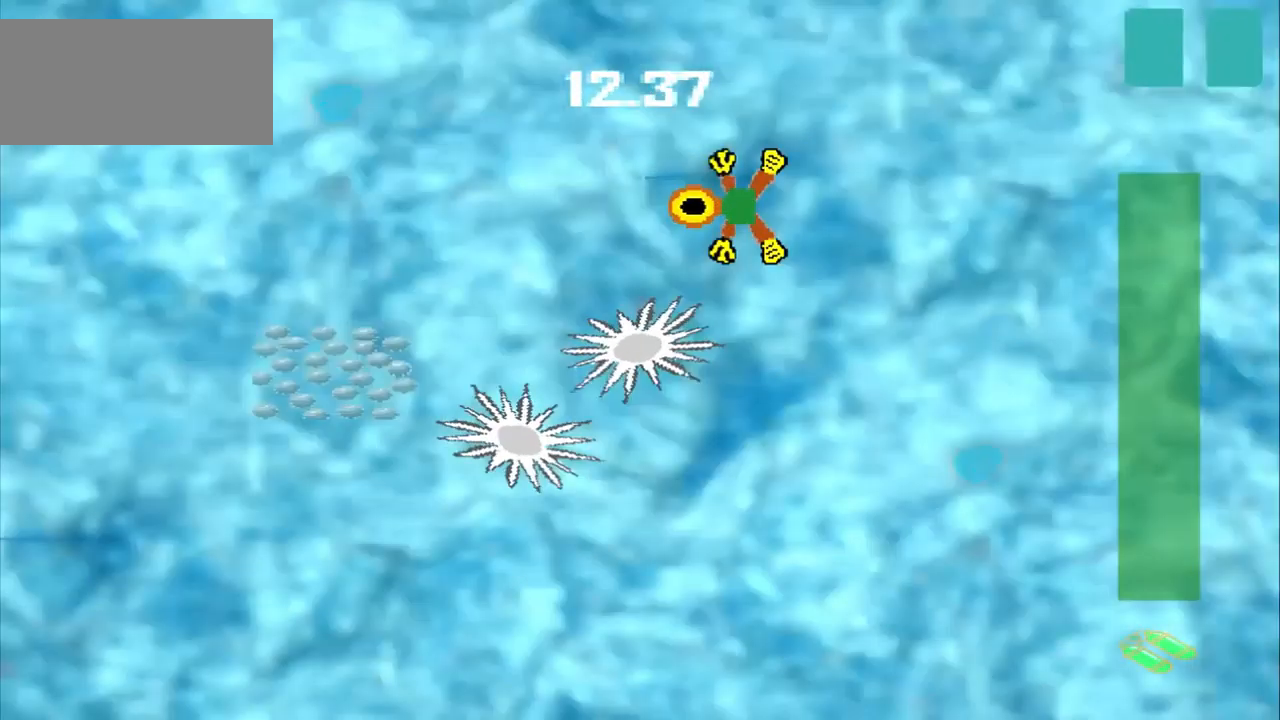
{"dt_ms": 500, "buttons": ["CROSS"], "left_stick": "center", "events": [[333, "CROSS", "down"], [333, "left_stick", "center"]]}
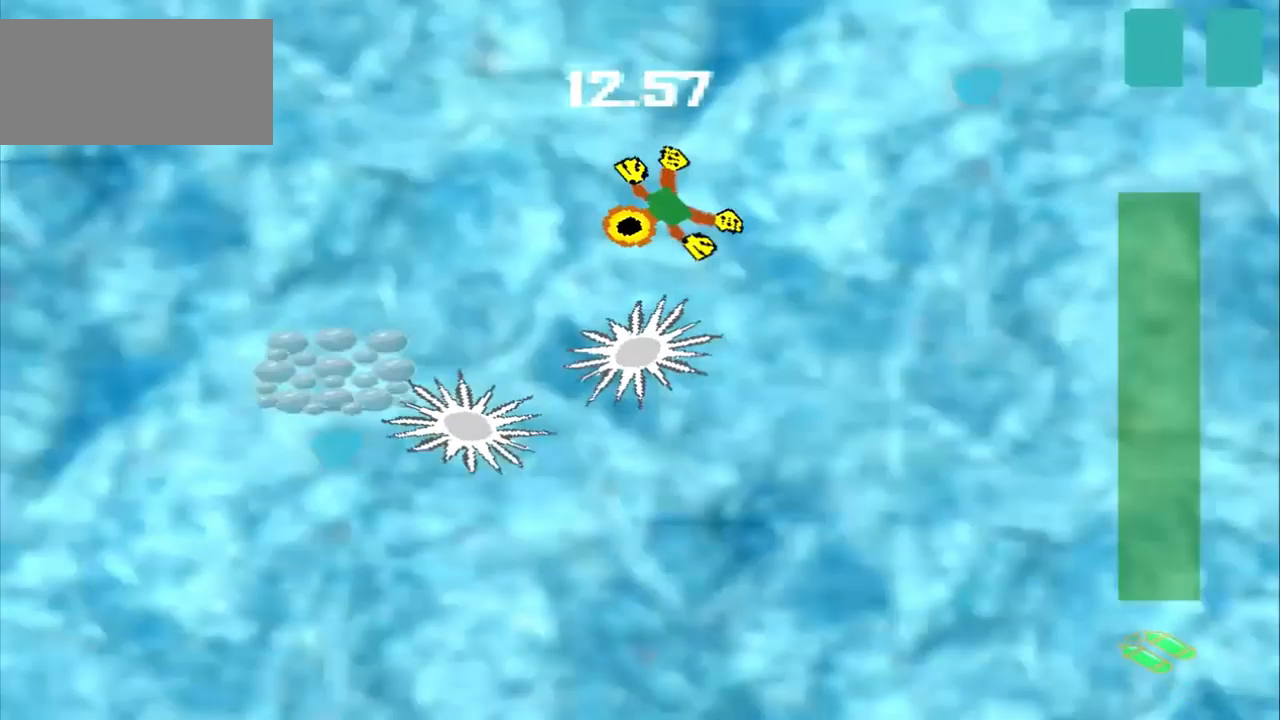
{"dt_ms": 500, "buttons": [], "left_stick": "up-right", "events": [[250, "CROSS", "up"], [250, "left_stick", "down-left"], [333, "left_stick", "up-right"]]}
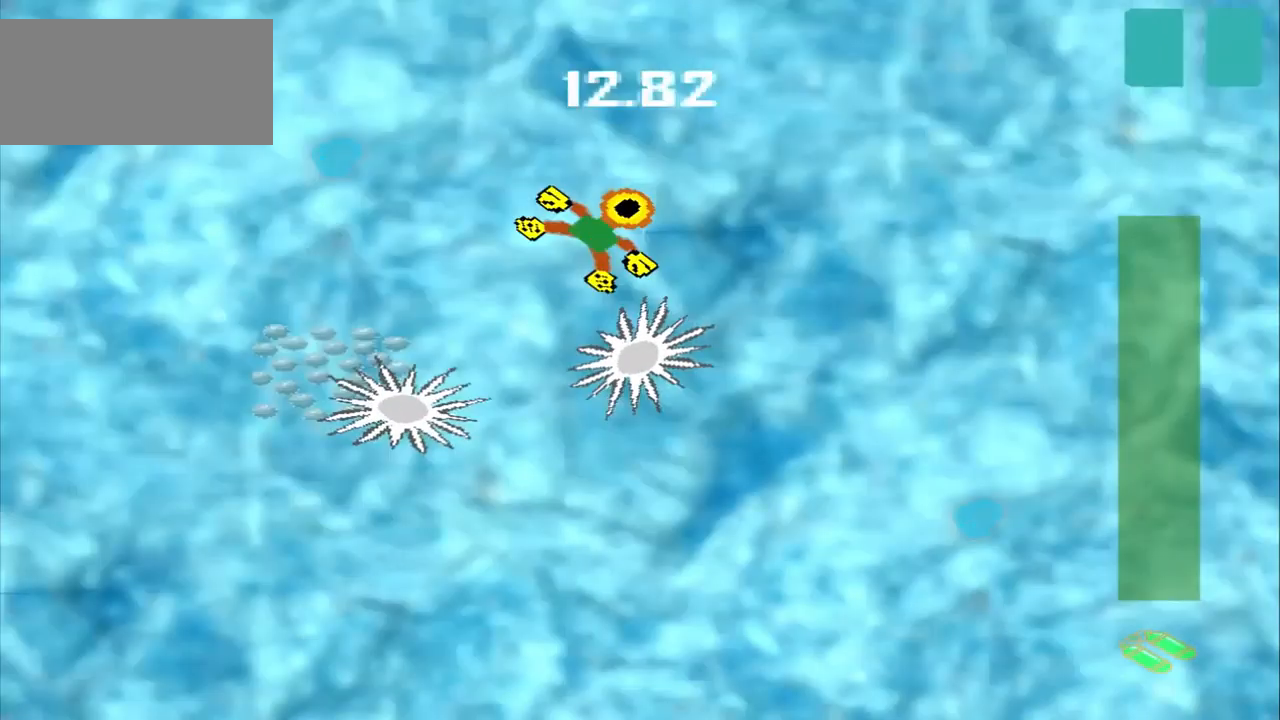
{"dt_ms": 500, "buttons": [], "left_stick": "up-right", "events": []}
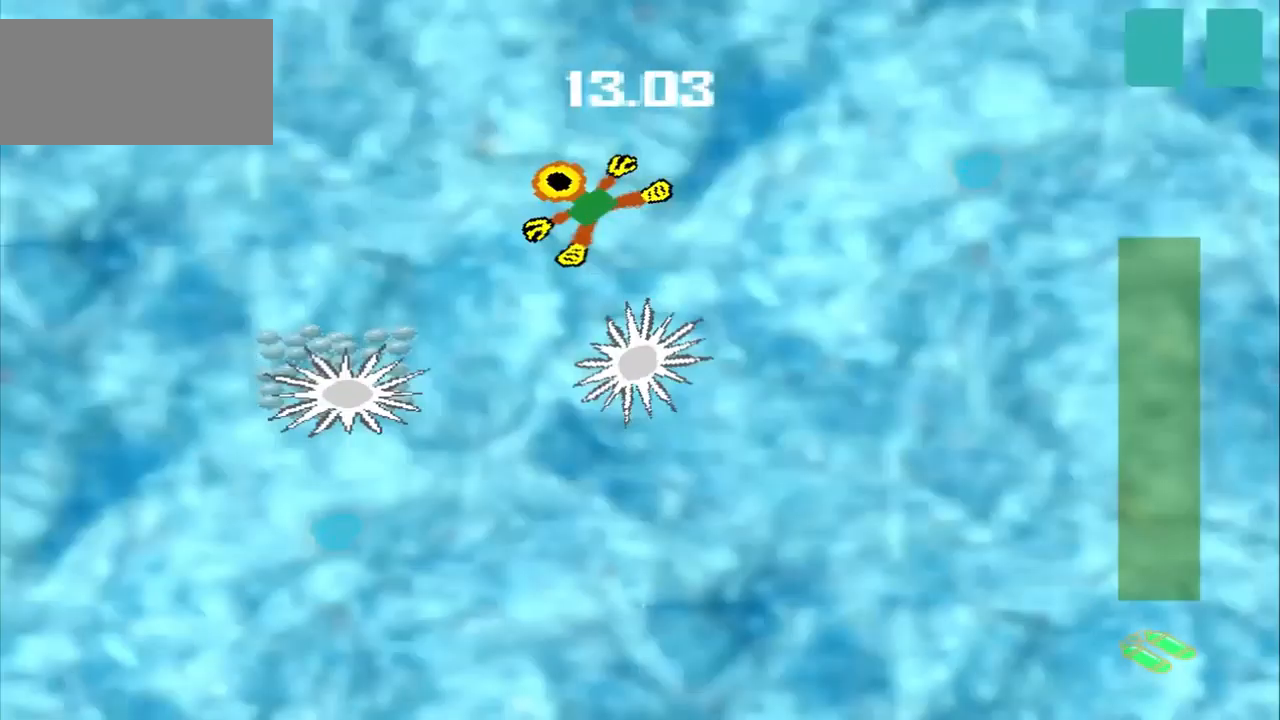
{"dt_ms": 500, "buttons": [], "left_stick": "down-right", "events": [[42, "left_stick", "center"], [250, "left_stick", "down-right"]]}
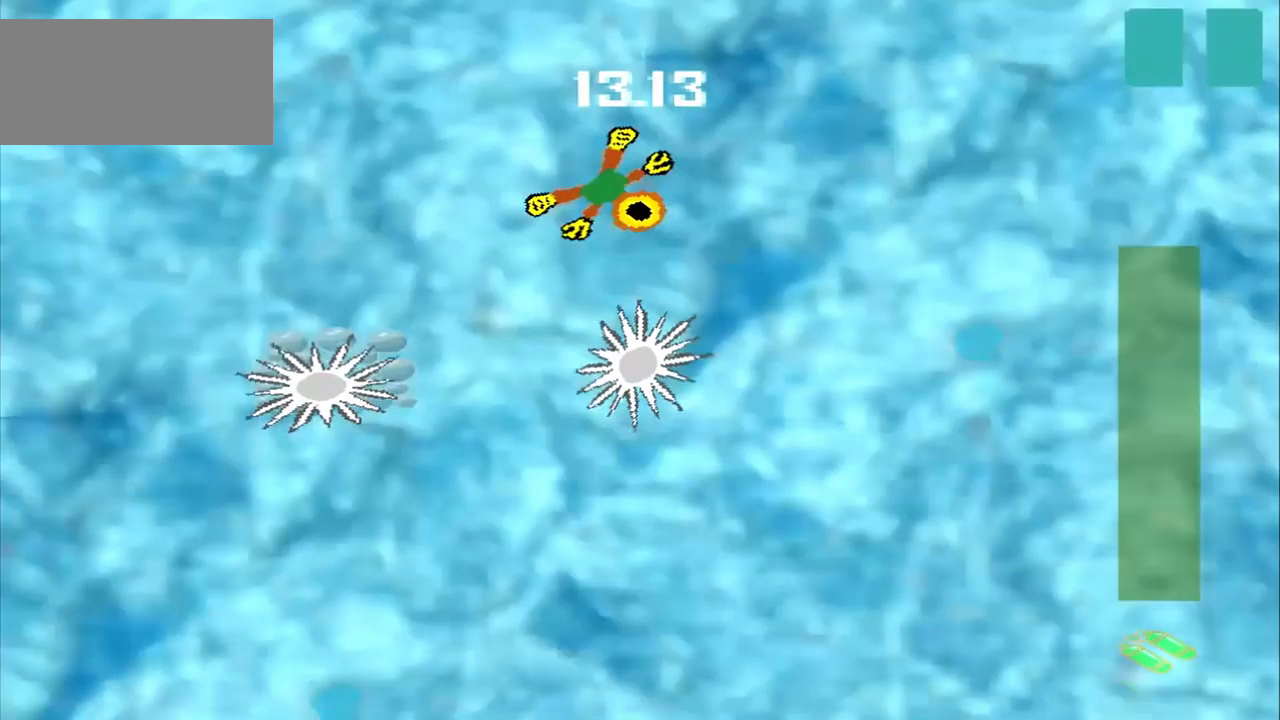
{"dt_ms": 500, "buttons": [], "left_stick": "down-right", "events": []}
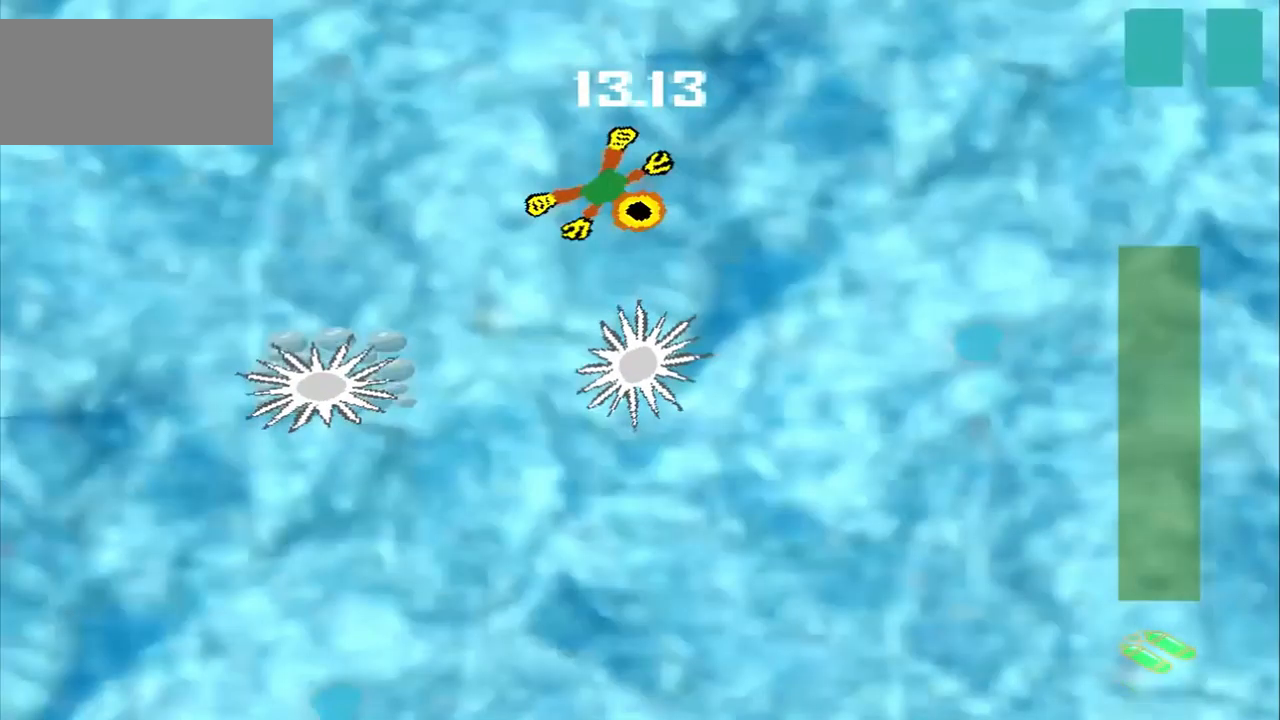
{"dt_ms": 500, "buttons": ["CROSS"], "left_stick": "center", "events": [[167, "left_stick", "up-right"], [250, "left_stick", "down-left"], [500, "CROSS", "down"], [500, "left_stick", "center"]]}
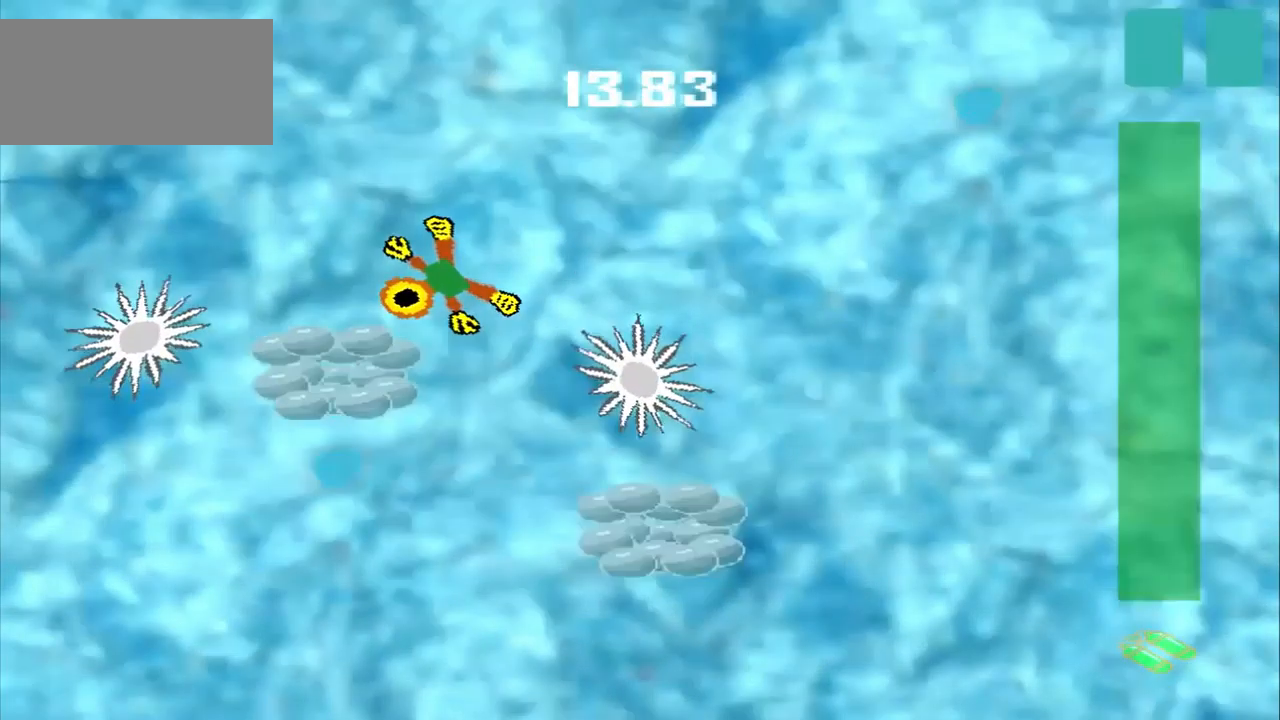
{"dt_ms": 500, "buttons": [], "left_stick": "center", "events": [[500, "CROSS", "up"]]}